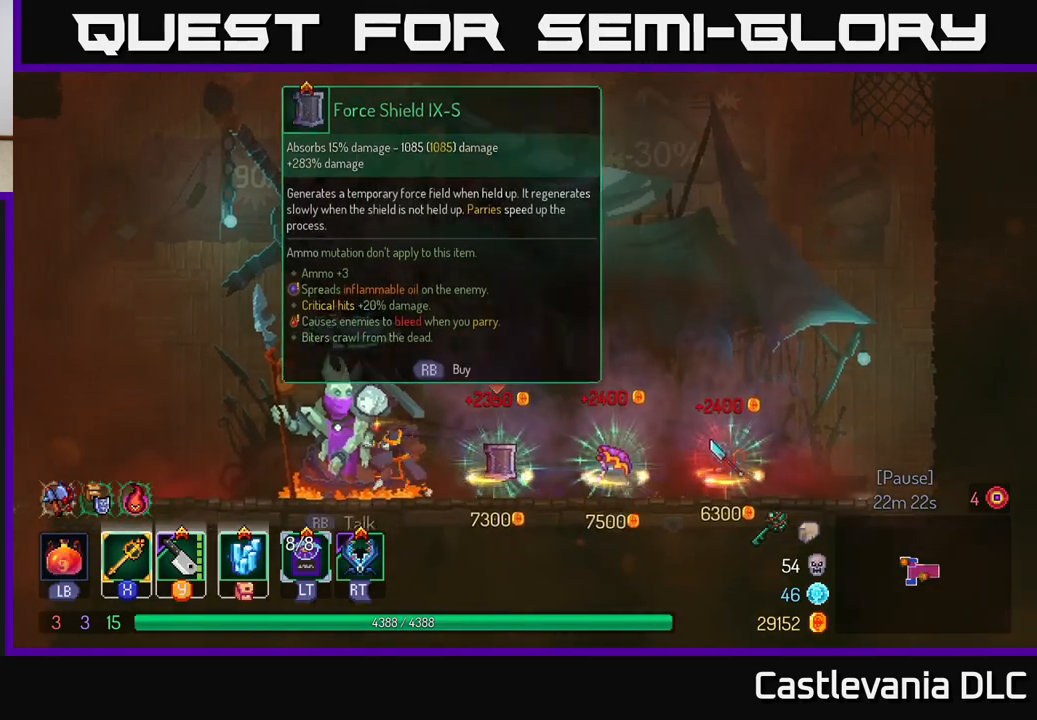
Gameplay with a controller (Xbox layout); each line is a JSON object with the inputs held at the frame after it. "events" lists button and stick changes between this image and that frame as [ms after this image, input, new state], when the widget could be followed in between.
{"buttons": [], "left_stick": "left", "right_stick": "center", "events": [[400, "right_stick", "center"]]}
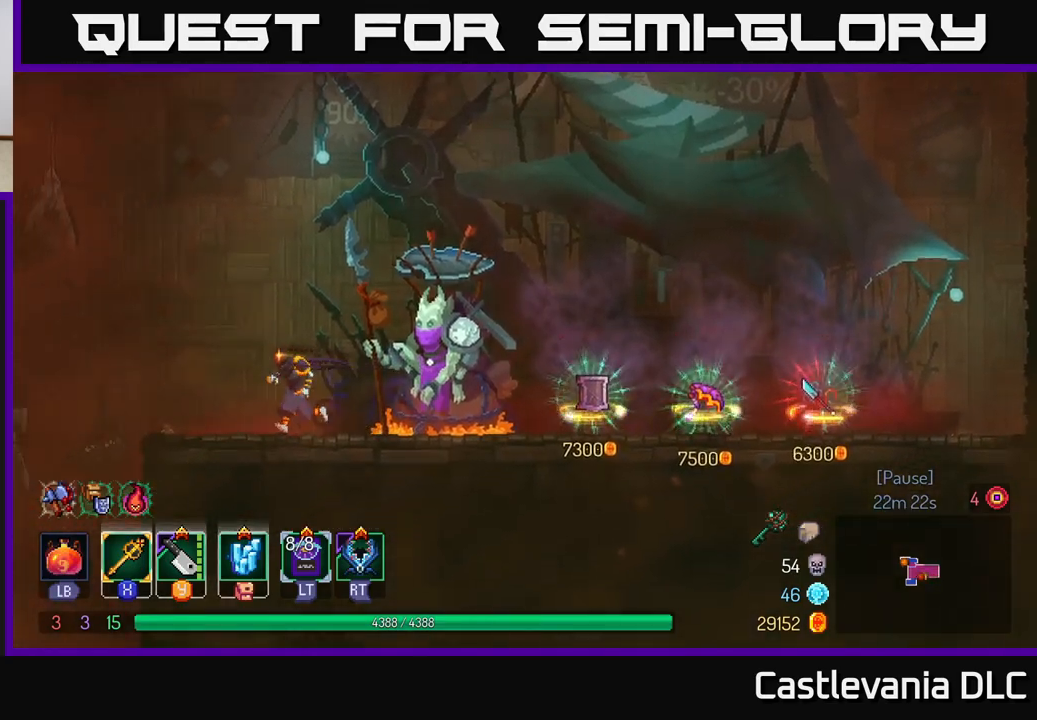
{"buttons": [], "left_stick": "left", "right_stick": "center", "events": [[200, "A", "down"], [350, "A", "up"]]}
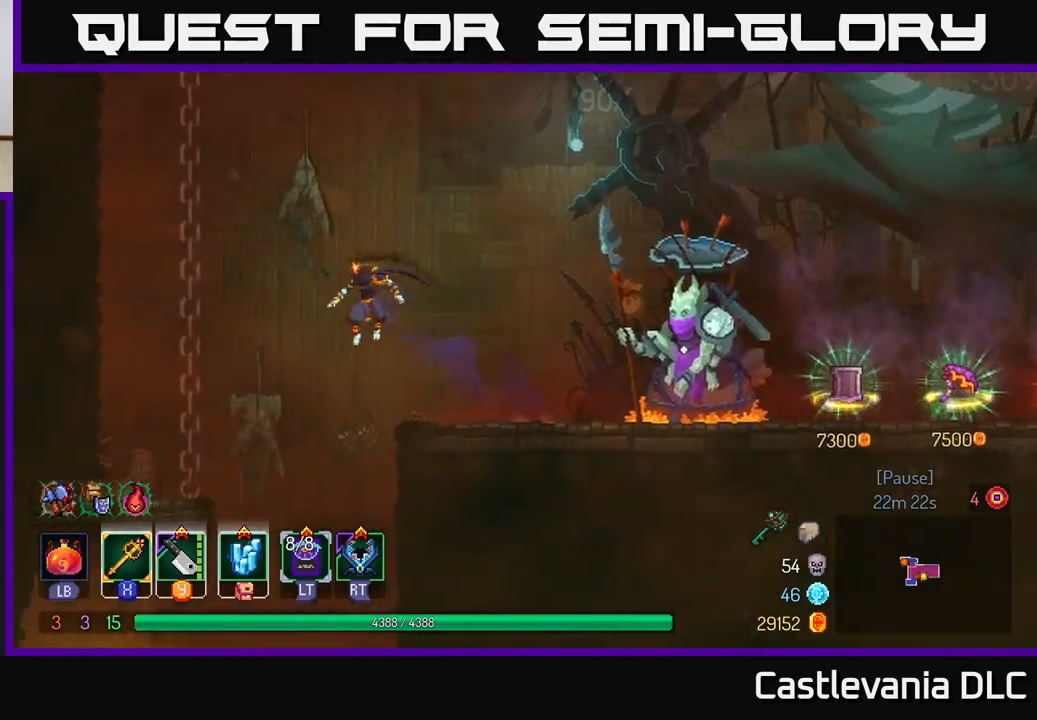
{"buttons": ["A"], "left_stick": "down", "right_stick": "center", "events": [[67, "A", "down"], [217, "A", "up"], [317, "left_stick", "down"], [383, "A", "down"]]}
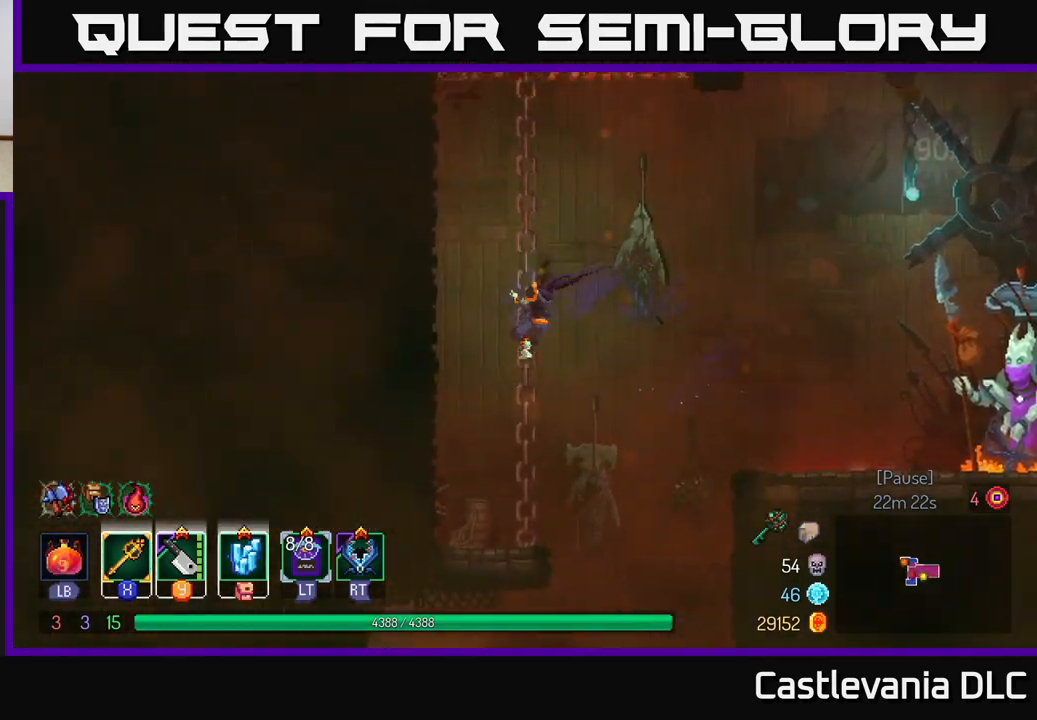
{"buttons": ["B"], "left_stick": "right", "right_stick": "center", "events": [[67, "A", "up"], [183, "left_stick", "center"], [267, "left_stick", "right"], [500, "B", "down"]]}
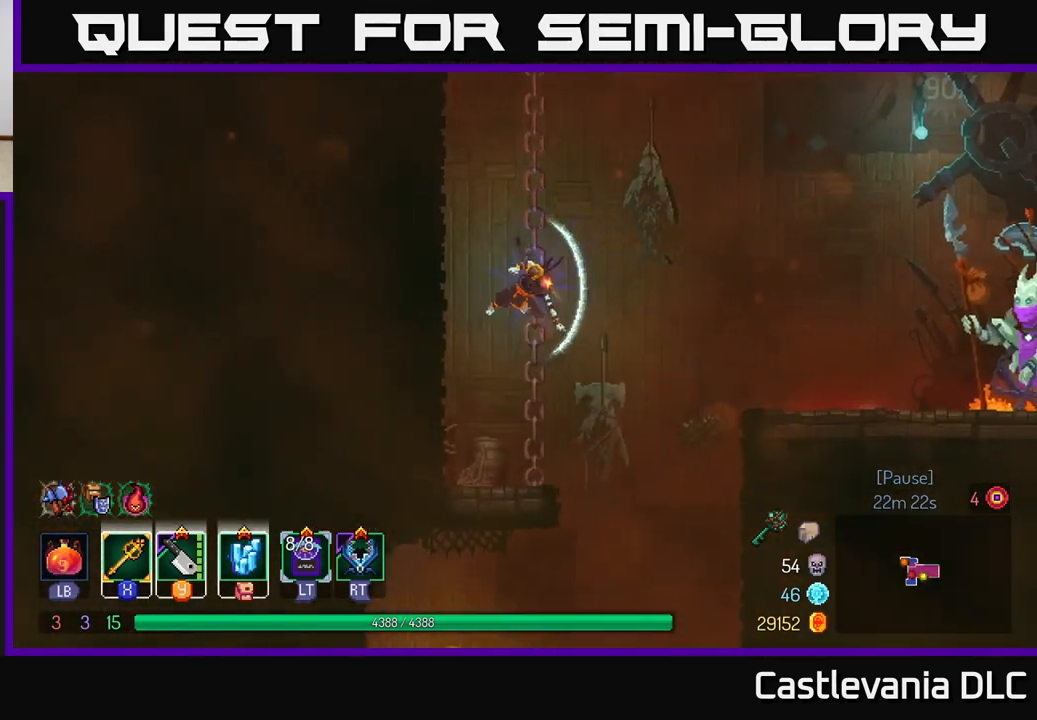
{"buttons": [], "left_stick": "down-left", "right_stick": "center", "events": [[100, "B", "up"], [100, "left_stick", "down"], [150, "left_stick", "down-left"], [350, "A", "down"], [467, "A", "up"]]}
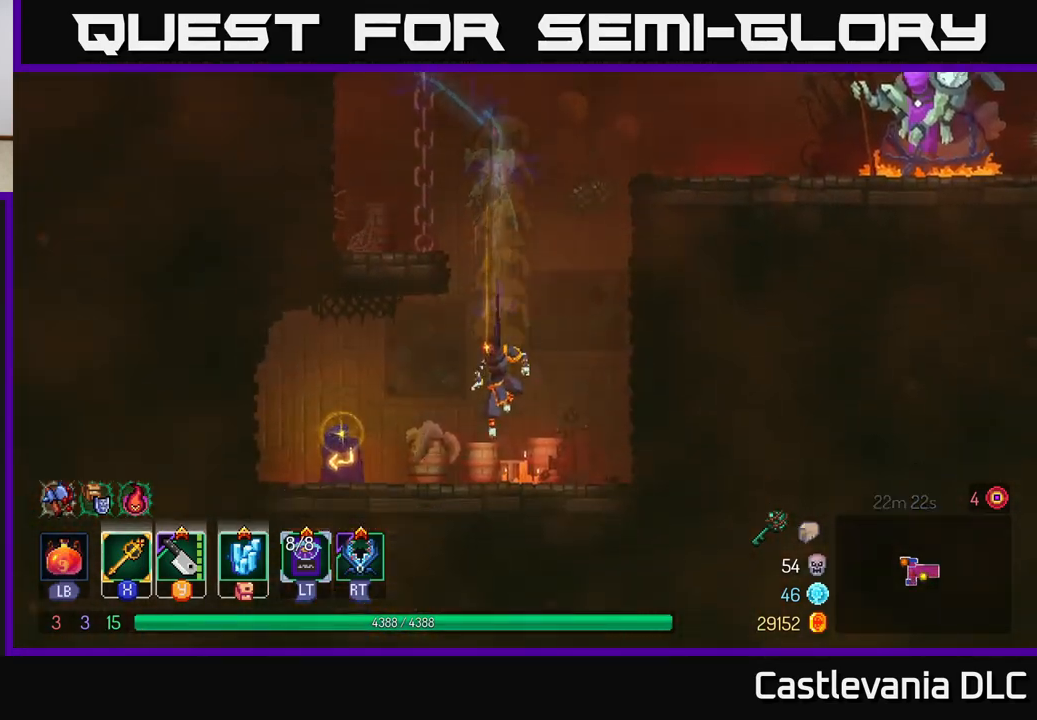
{"buttons": [], "left_stick": "left", "right_stick": "center", "events": [[67, "left_stick", "left"]]}
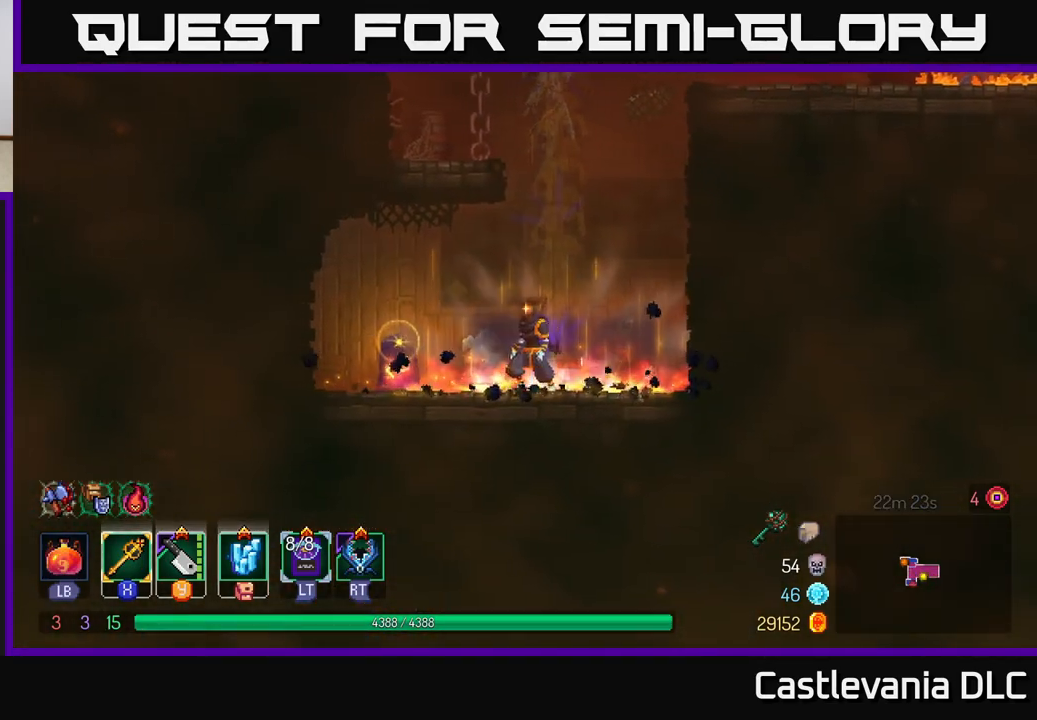
{"buttons": [], "left_stick": "center", "right_stick": "center", "events": [[150, "R1", "down"], [300, "left_stick", "center"], [333, "R1", "up"]]}
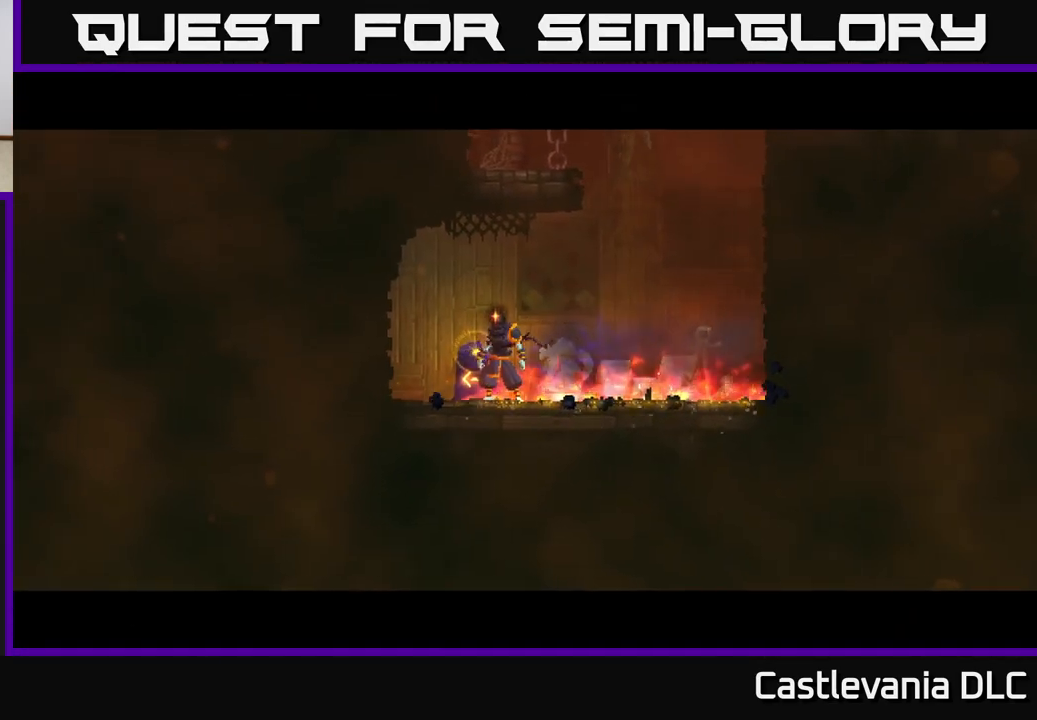
{"buttons": [], "left_stick": "center", "right_stick": "center", "events": []}
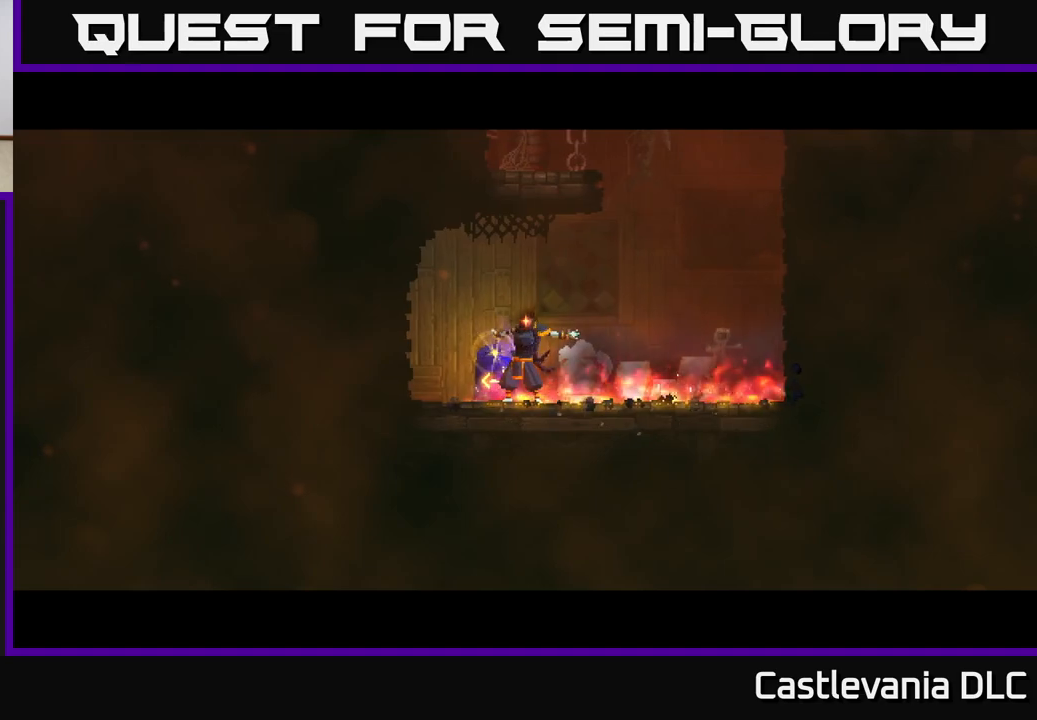
{"buttons": [], "left_stick": "center", "right_stick": "center", "events": []}
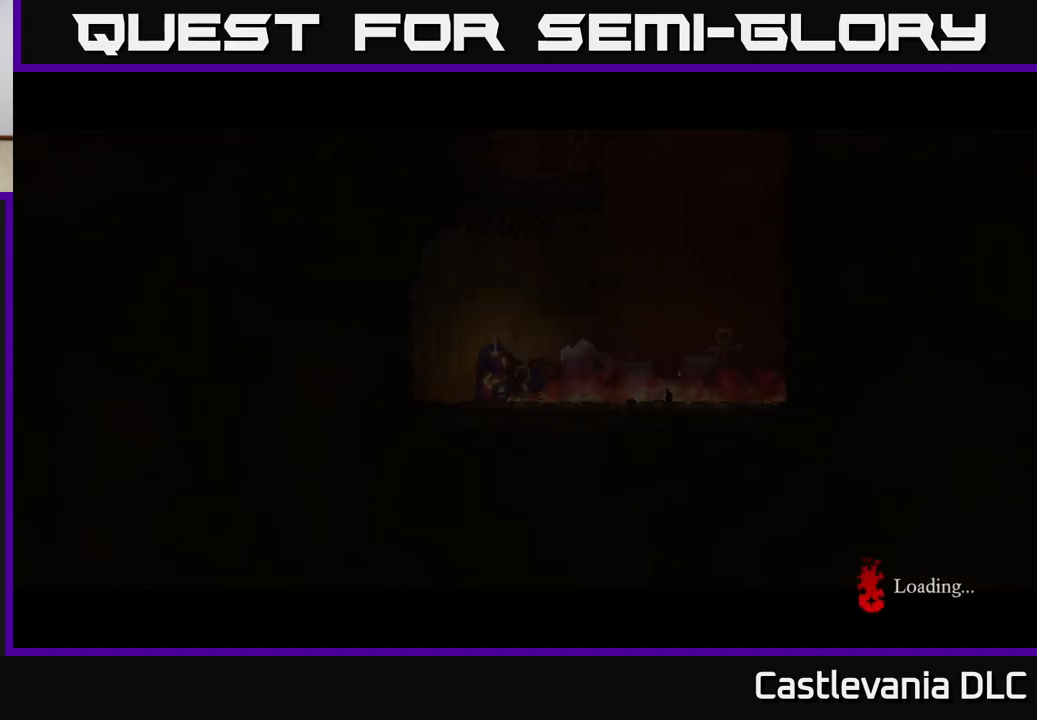
{"buttons": [], "left_stick": "center", "right_stick": "center", "events": []}
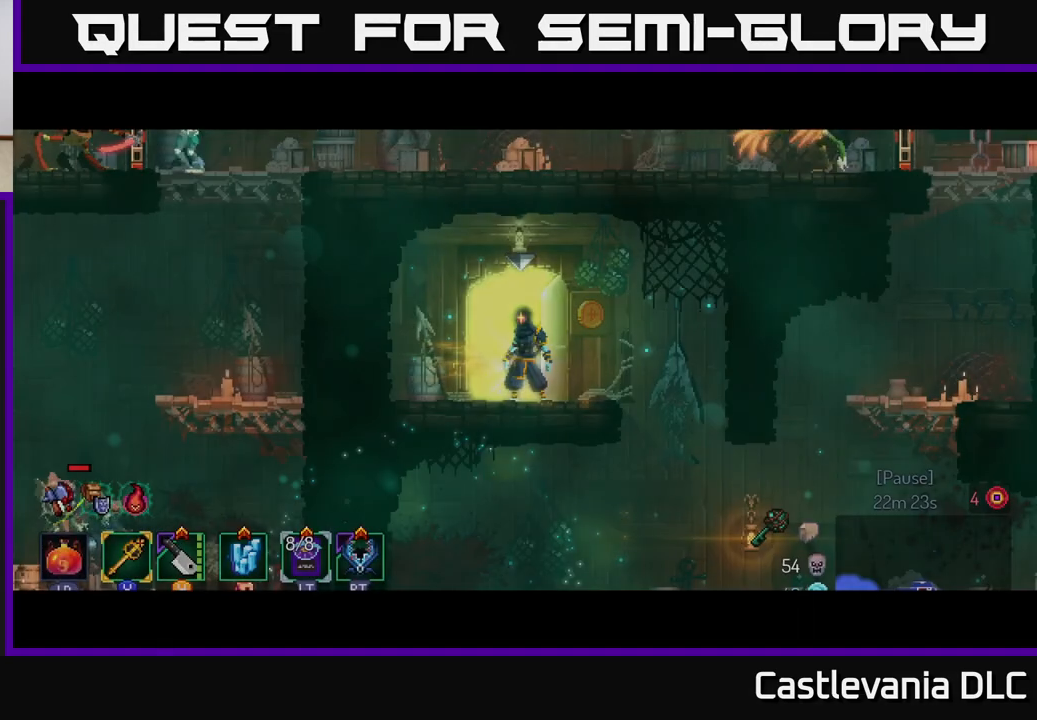
{"buttons": [], "left_stick": "center", "right_stick": "center", "events": []}
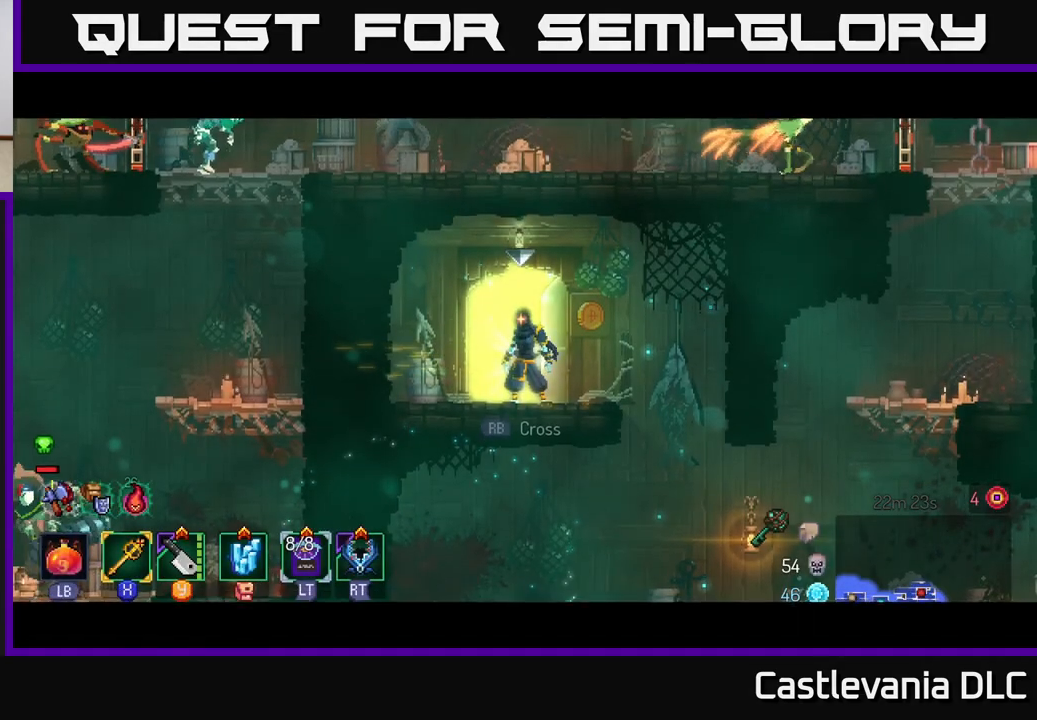
{"buttons": [], "left_stick": "right", "right_stick": "center", "events": [[150, "left_stick", "right"]]}
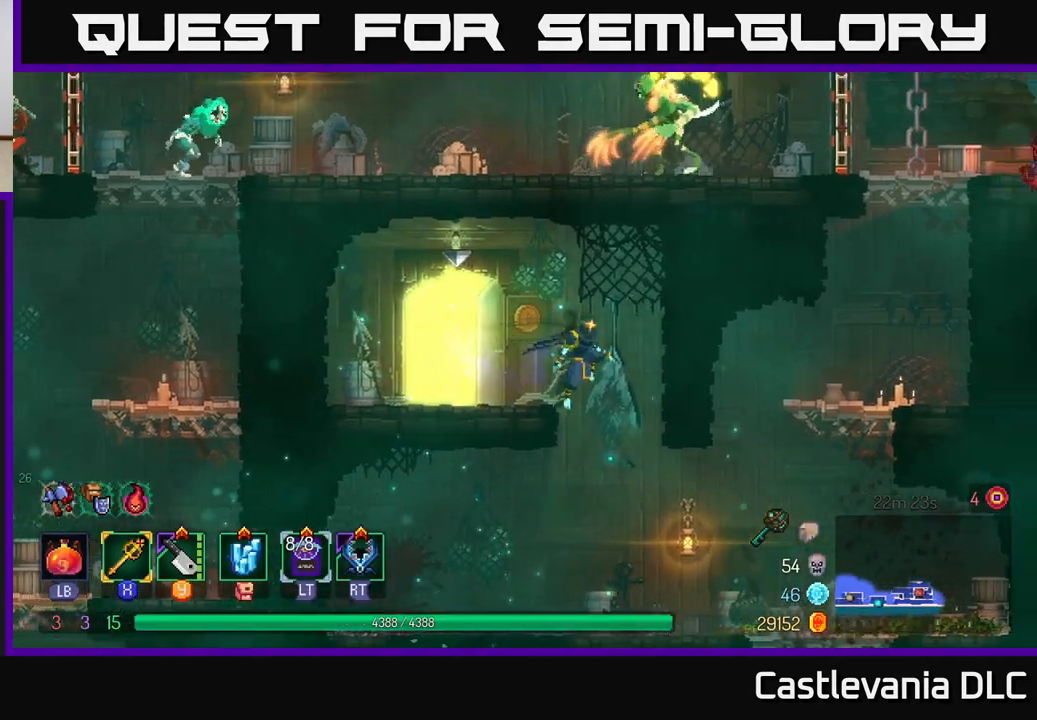
{"buttons": [], "left_stick": "left", "right_stick": "center", "events": [[17, "left_stick", "center"], [150, "left_stick", "left"]]}
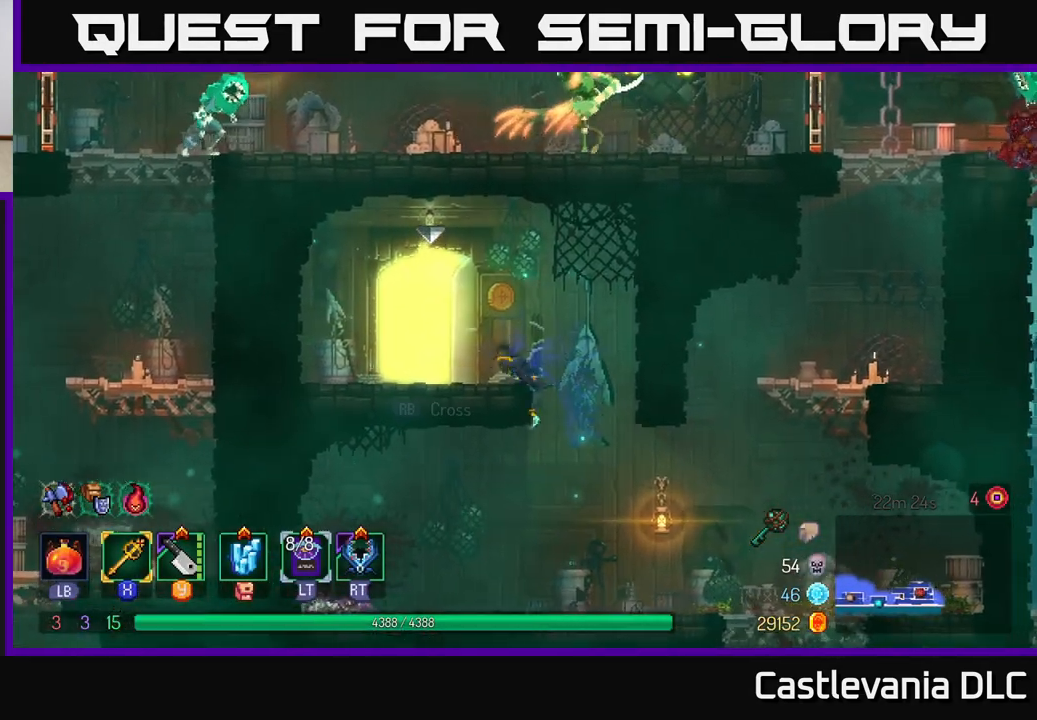
{"buttons": [], "left_stick": "right", "right_stick": "center", "events": [[183, "left_stick", "up-left"], [300, "A", "down"], [350, "left_stick", "center"], [400, "A", "up"], [450, "left_stick", "right"]]}
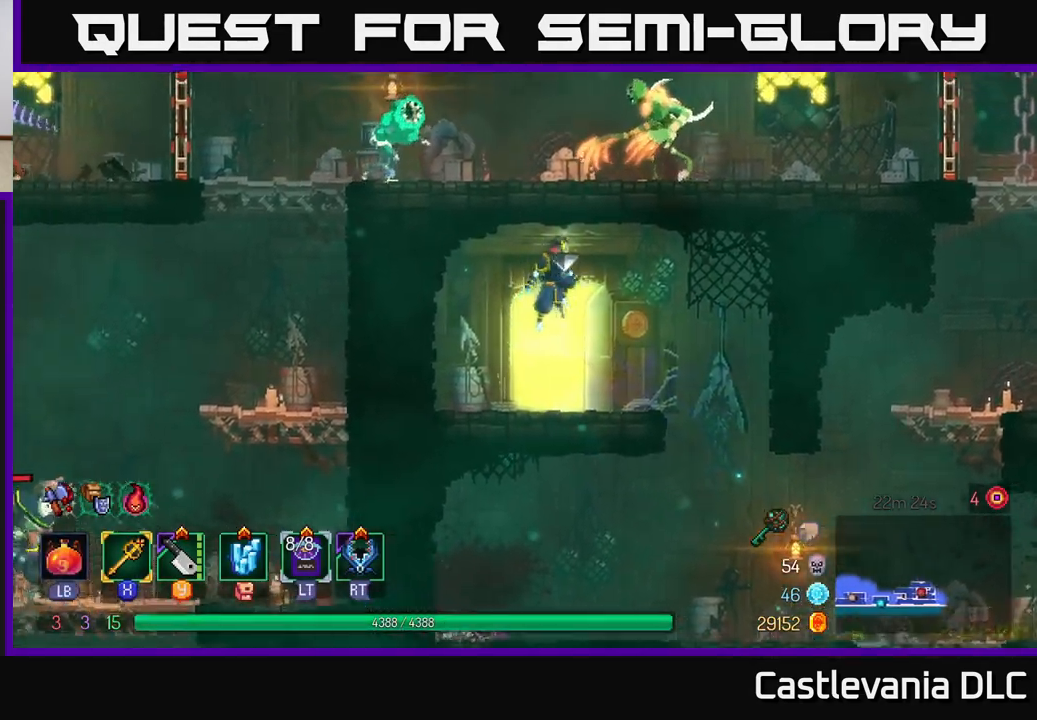
{"buttons": [], "left_stick": "right", "right_stick": "center", "events": []}
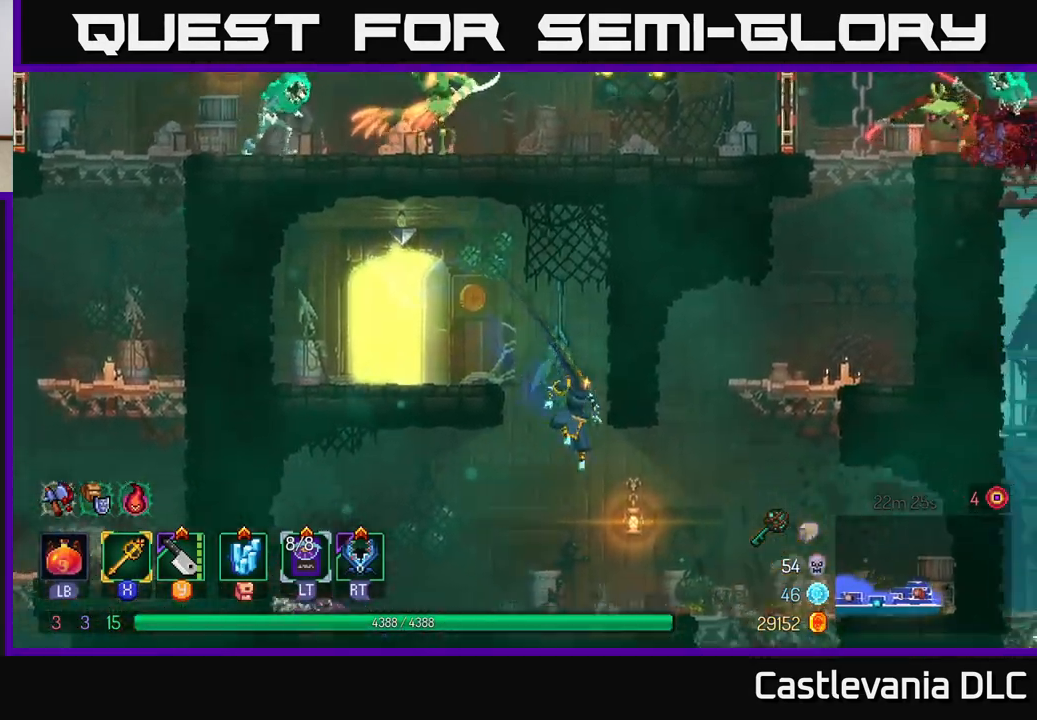
{"buttons": ["A"], "left_stick": "right", "right_stick": "center", "events": [[200, "A", "down"], [350, "A", "up"], [417, "A", "down"]]}
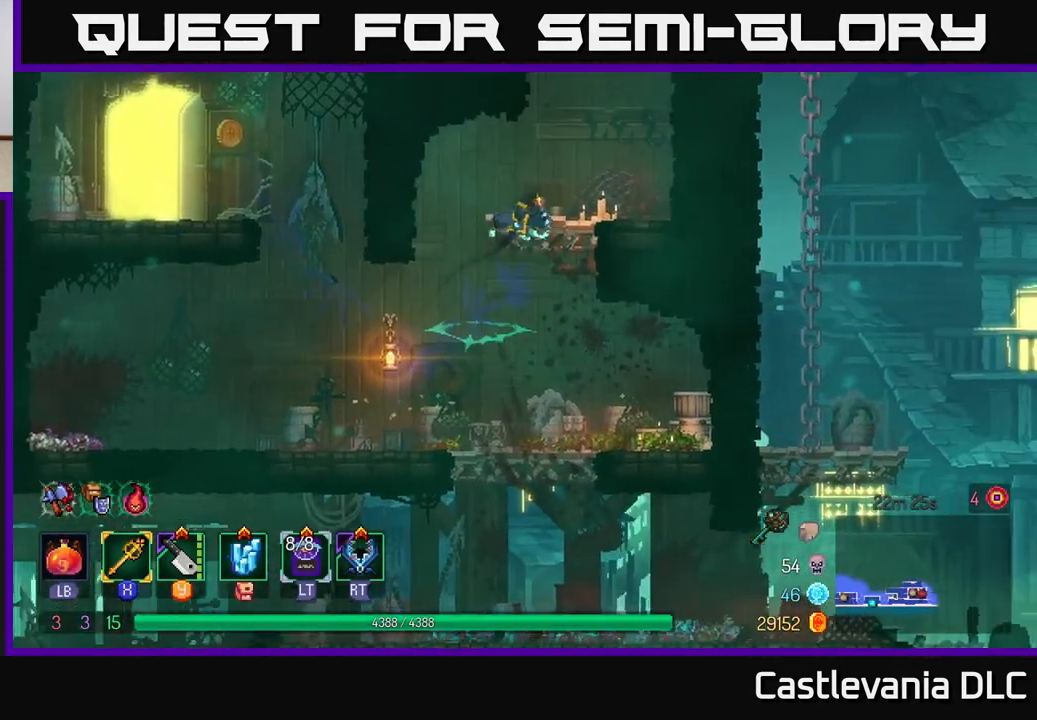
{"buttons": ["A"], "left_stick": "left", "right_stick": "center", "events": [[67, "A", "up"], [400, "A", "down"], [433, "left_stick", "left"]]}
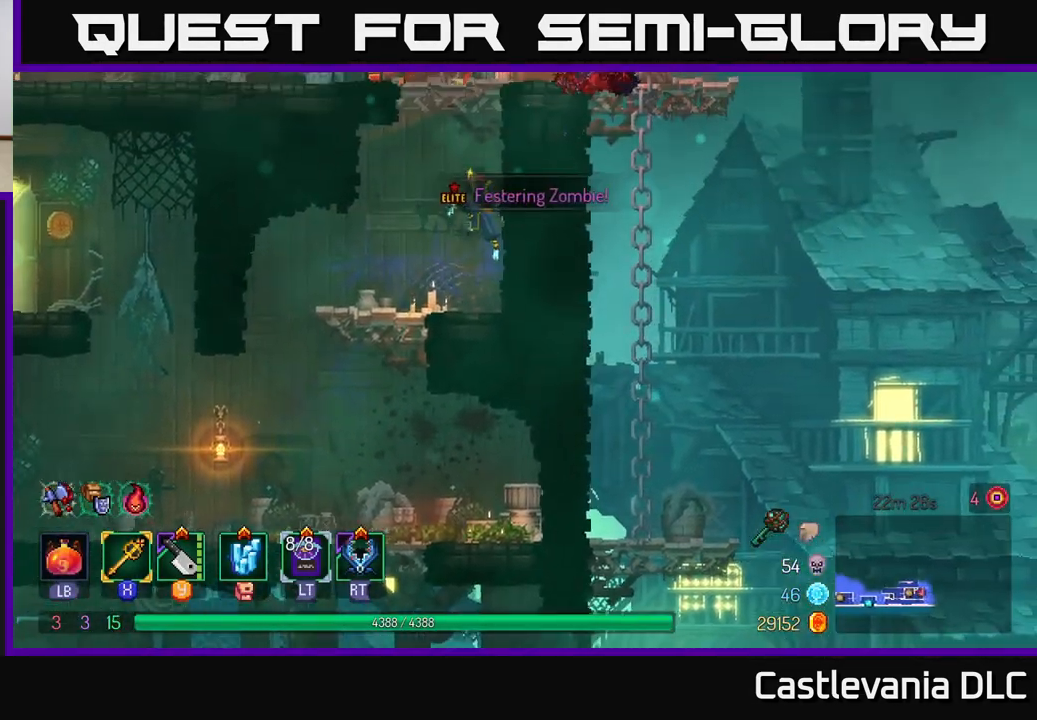
{"buttons": [], "left_stick": "left", "right_stick": "center", "events": [[33, "A", "up"], [183, "A", "down"], [350, "A", "up"]]}
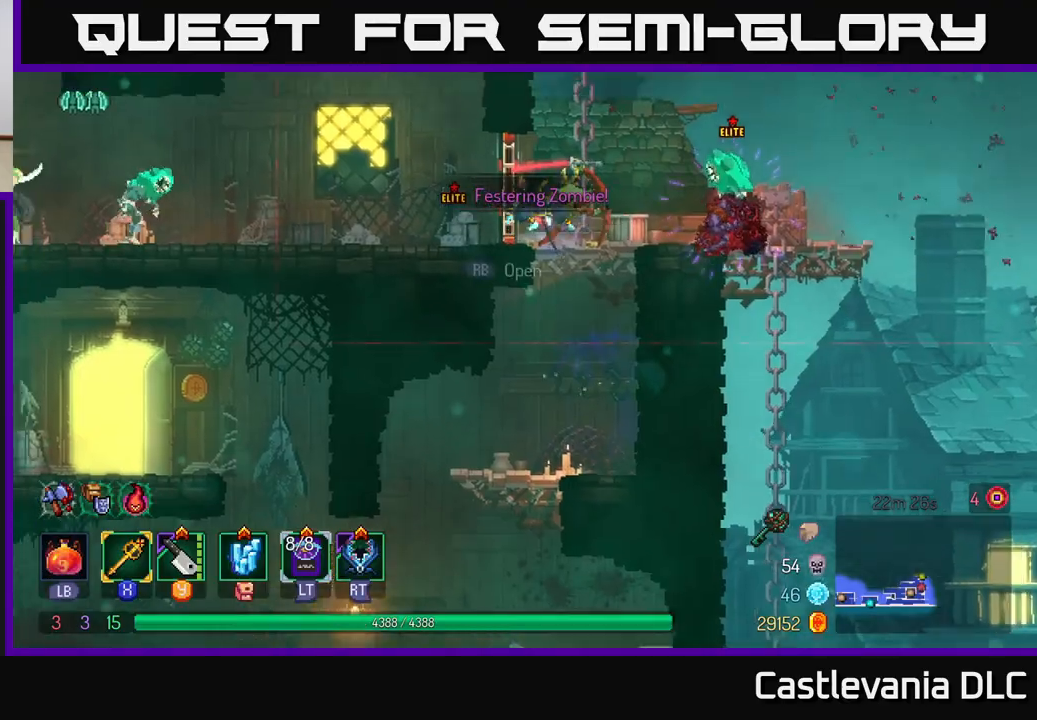
{"buttons": [], "left_stick": "right", "right_stick": "center", "events": [[50, "left_stick", "up-left"], [167, "left_stick", "right"], [233, "Y", "down"], [317, "Y", "up"]]}
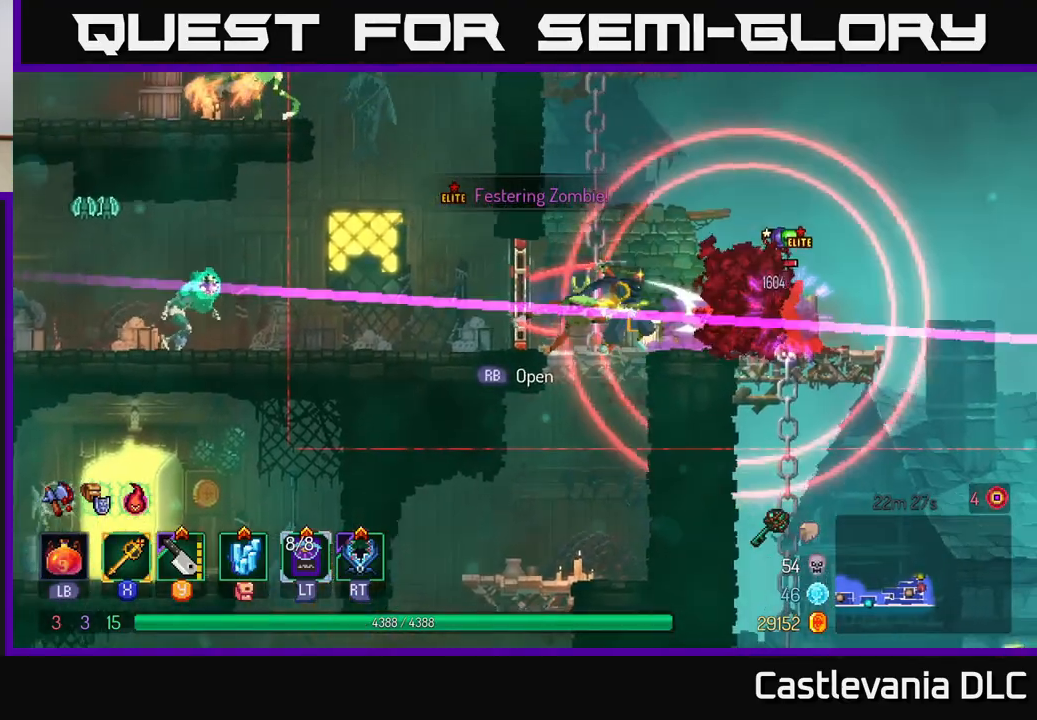
{"buttons": [], "left_stick": "right", "right_stick": "center", "events": [[67, "B", "down"], [150, "B", "up"], [200, "X", "down"], [283, "X", "up"]]}
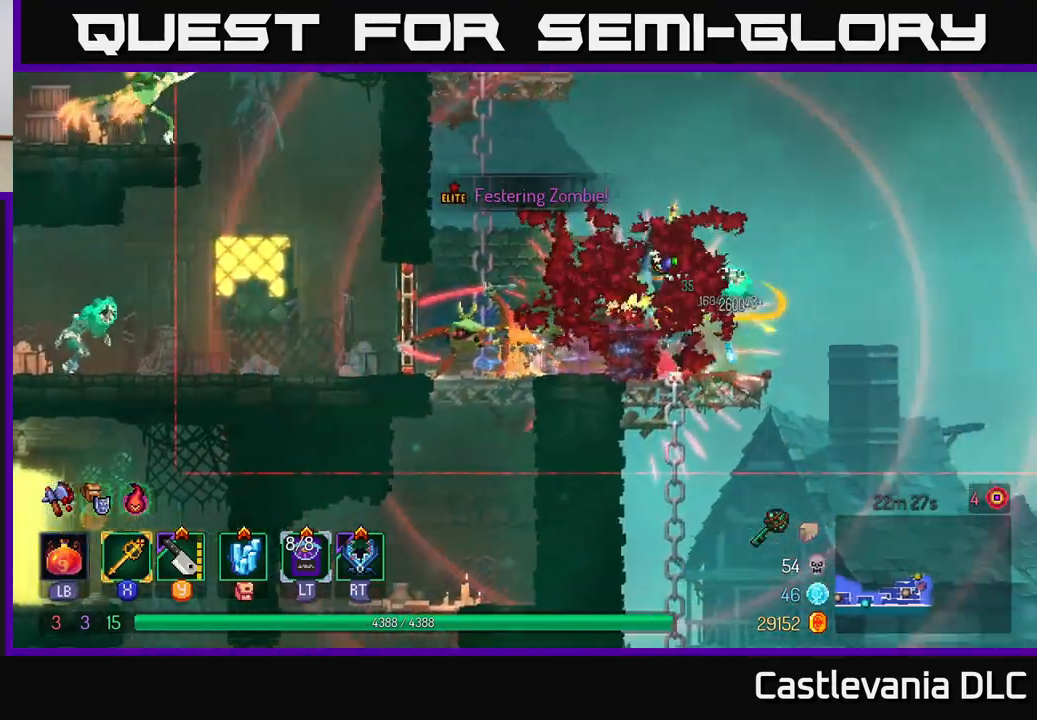
{"buttons": [], "left_stick": "right", "right_stick": "center", "events": [[33, "left_stick", "left"], [150, "left_stick", "center"], [283, "left_stick", "left"], [500, "left_stick", "right"]]}
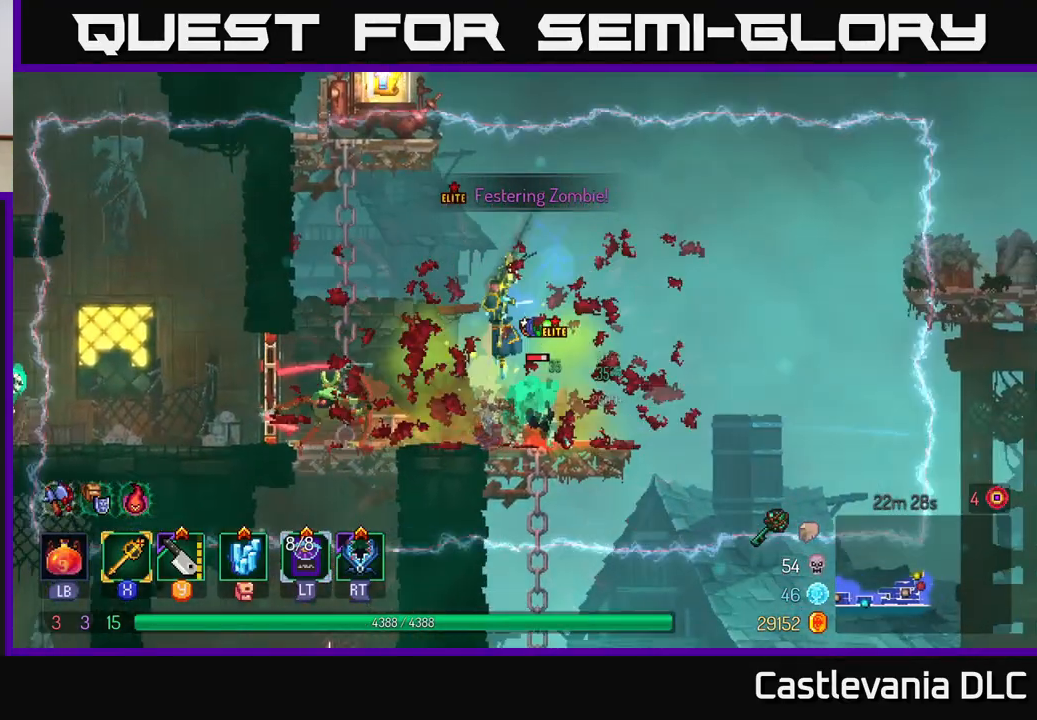
{"buttons": ["B"], "left_stick": "left", "right_stick": "center", "events": [[133, "left_stick", "left"], [433, "B", "down"]]}
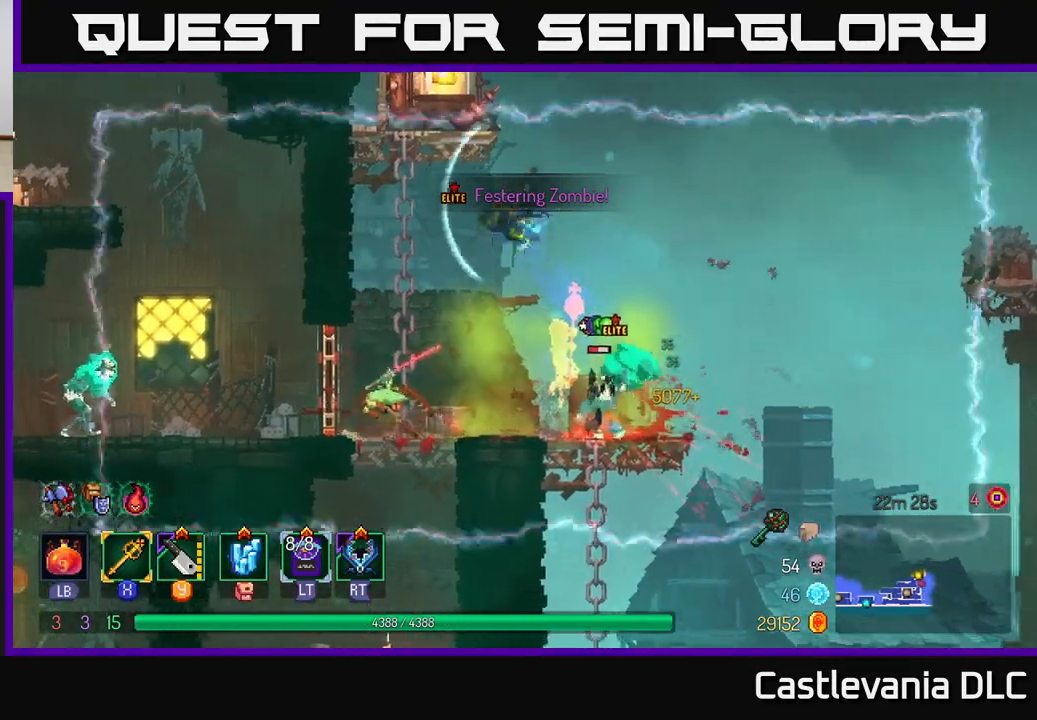
{"buttons": [], "left_stick": "left", "right_stick": "center", "events": [[50, "B", "up"], [250, "left_stick", "right"], [417, "left_stick", "left"]]}
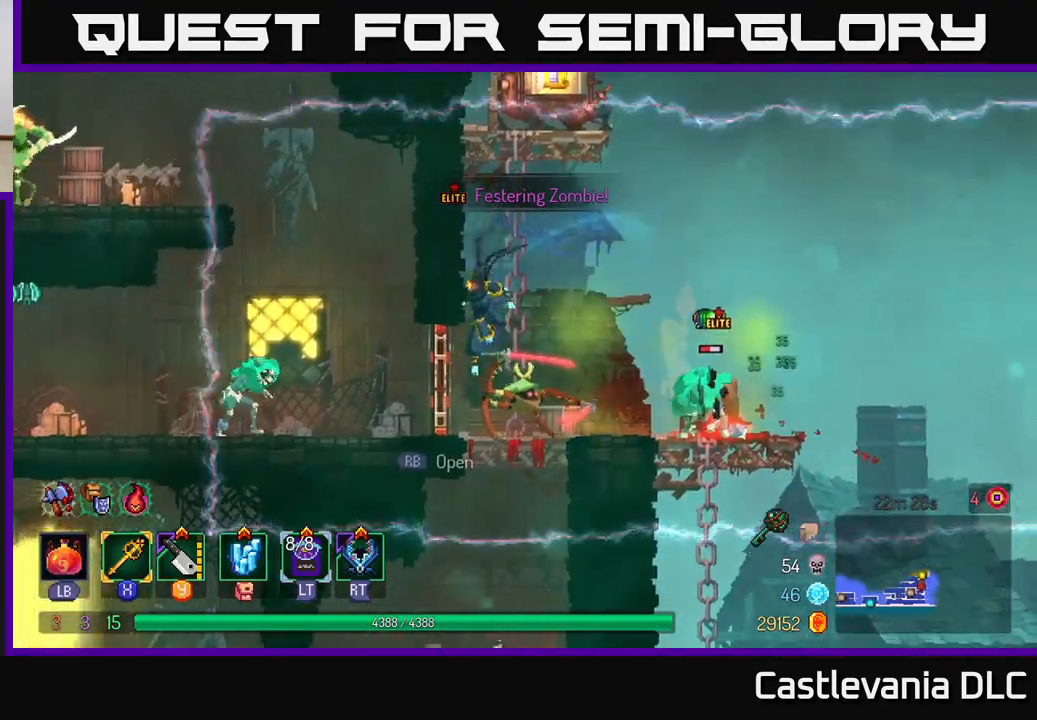
{"buttons": ["X"], "left_stick": "right", "right_stick": "center", "events": [[83, "left_stick", "right"], [167, "Y", "down"], [250, "Y", "up"], [433, "X", "down"]]}
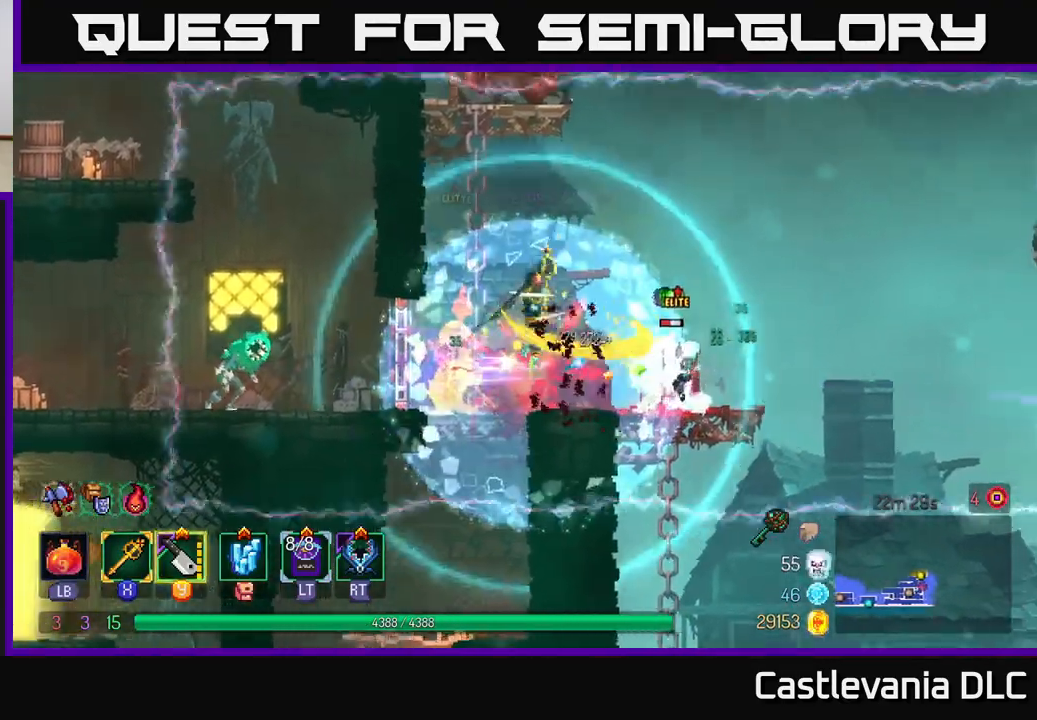
{"buttons": [], "left_stick": "center", "right_stick": "center", "events": [[17, "X", "up"], [500, "left_stick", "center"]]}
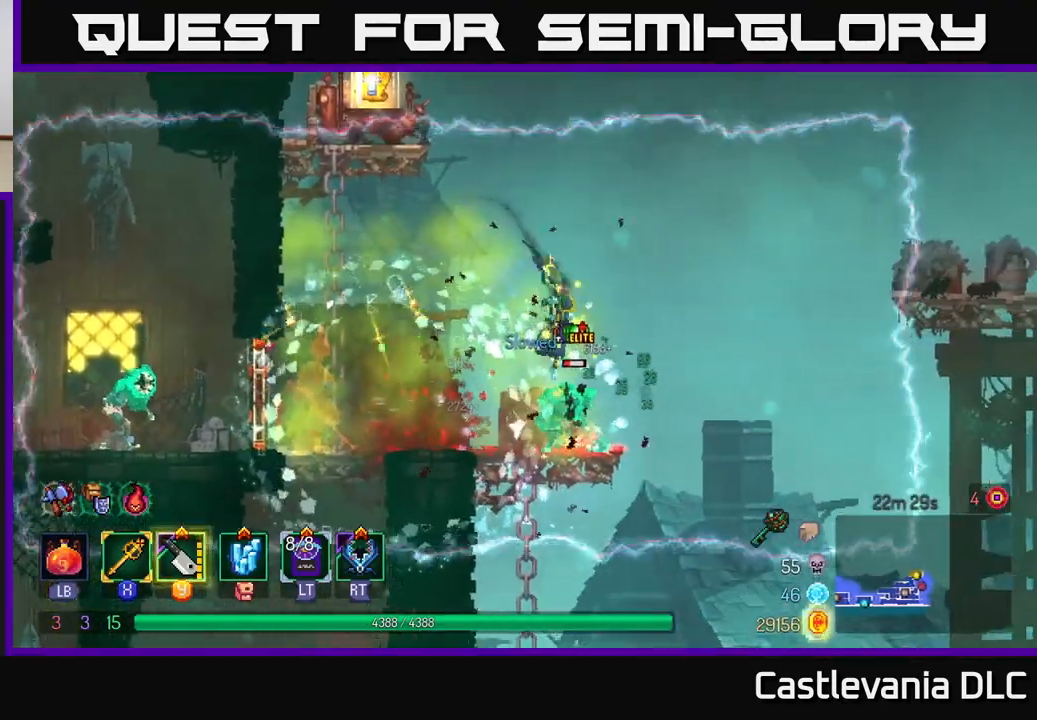
{"buttons": ["B"], "left_stick": "left", "right_stick": "center", "events": [[17, "left_stick", "left"], [500, "B", "down"]]}
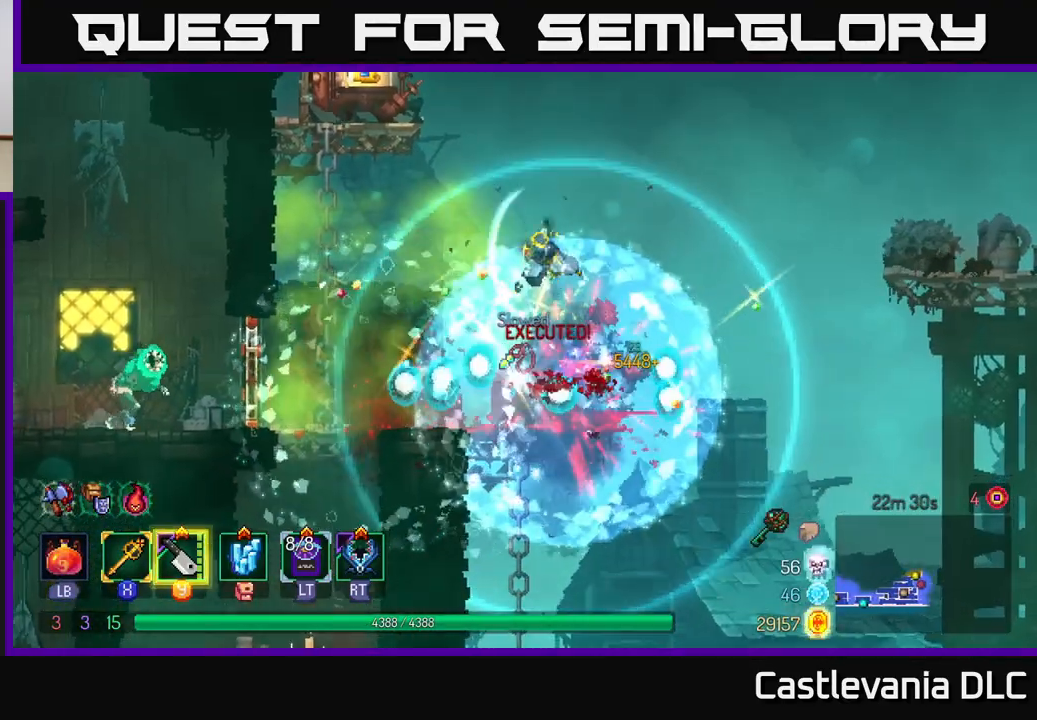
{"buttons": [], "left_stick": "right", "right_stick": "center", "events": [[100, "B", "up"], [300, "left_stick", "center"], [500, "left_stick", "right"]]}
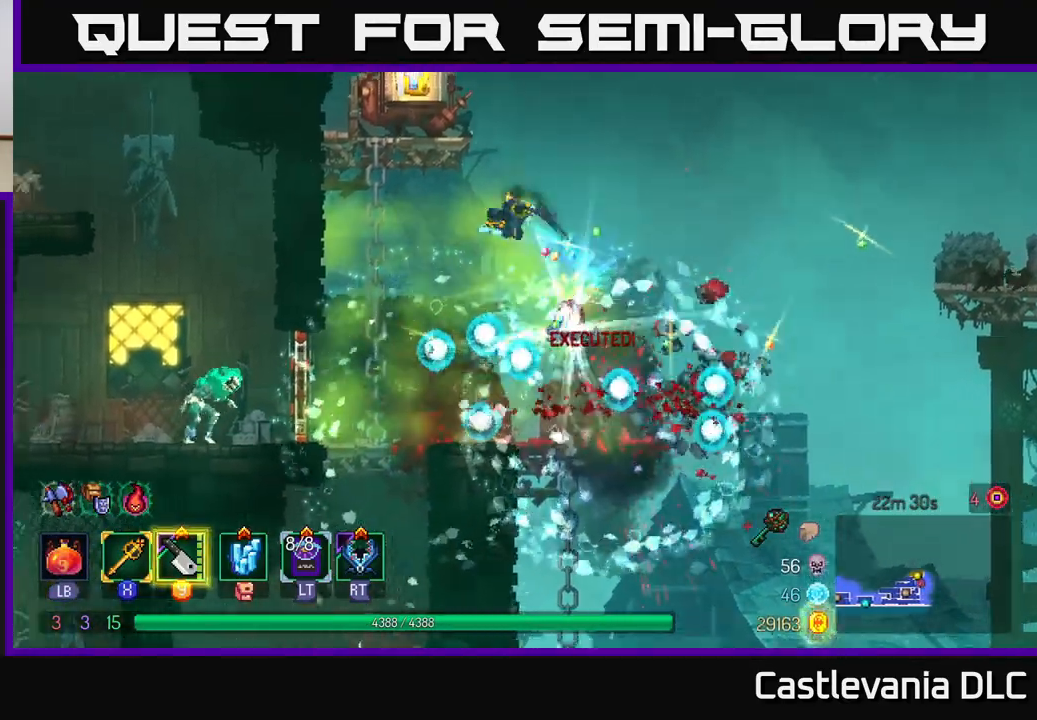
{"buttons": [], "left_stick": "right", "right_stick": "center", "events": [[250, "left_stick", "center"], [400, "left_stick", "right"]]}
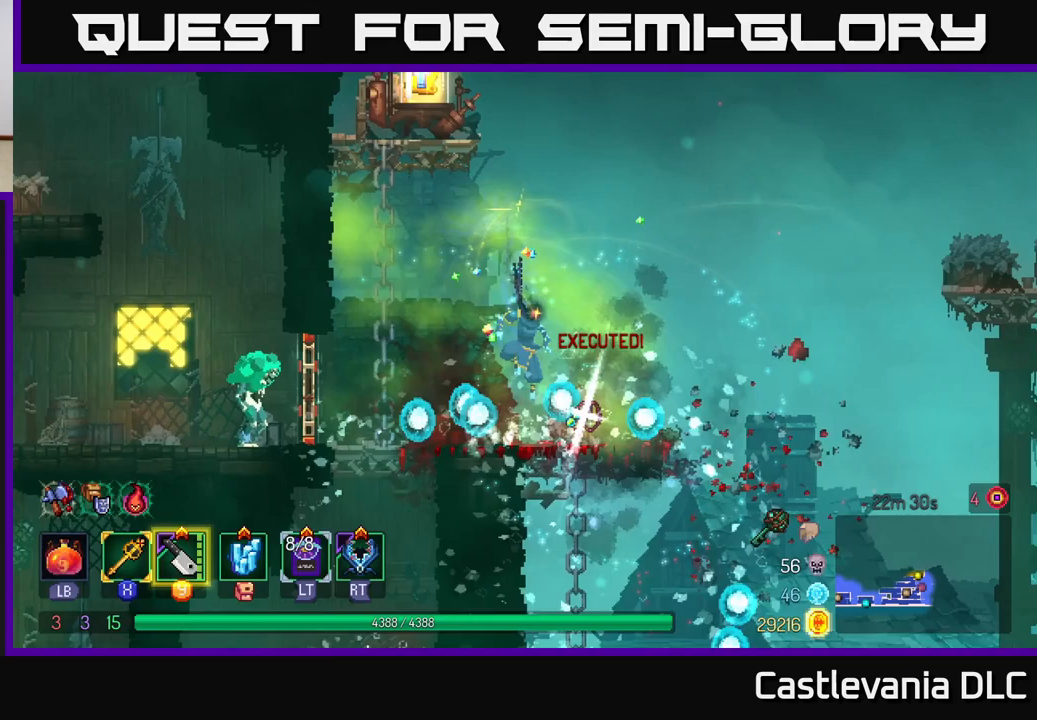
{"buttons": [], "left_stick": "center", "right_stick": "center", "events": [[117, "left_stick", "center"], [183, "R1", "down"], [267, "R1", "up"]]}
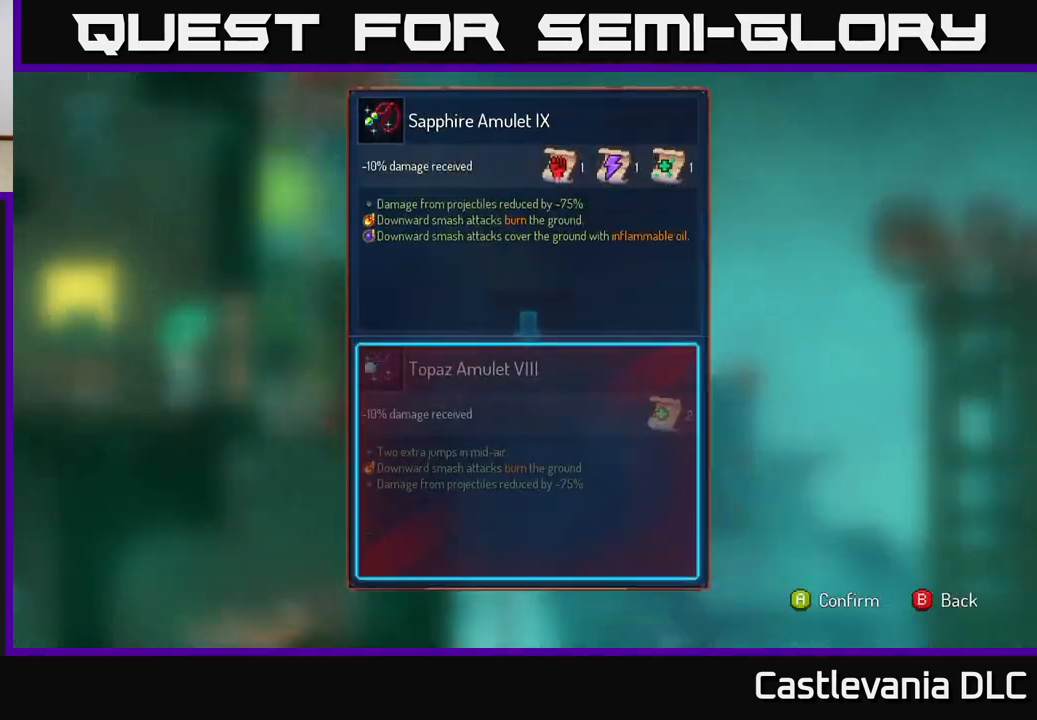
{"buttons": [], "left_stick": "center", "right_stick": "center", "events": []}
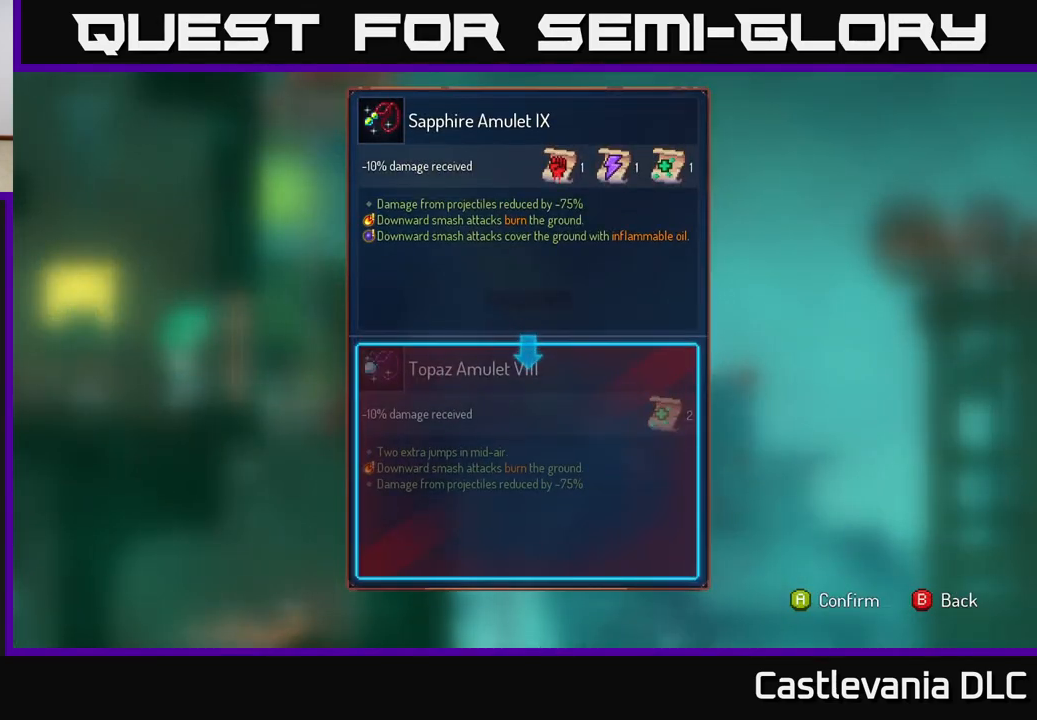
{"buttons": [], "left_stick": "center", "right_stick": "center", "events": []}